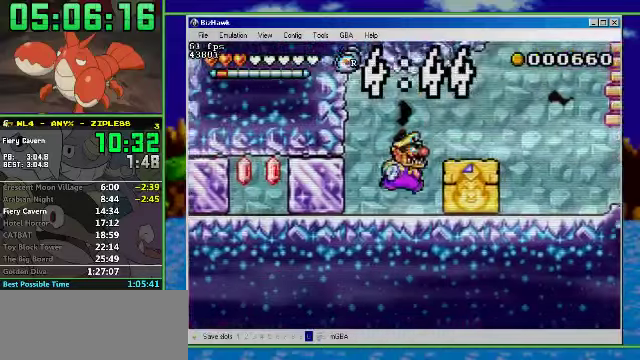
Gameplay with a controller (Nintendo layout); each line is a JSON object with the inputs held at the frame after it. "events" lists button and stick changes between this image and that frame as [ms after this image, input, new state], when the widget could be followed in between. Not read: L3 R3.
{"buttons": ["R1", "DPAD_RIGHT"], "events": [[100, "A", "down"], [233, "R1", "down"], [267, "A", "up"]]}
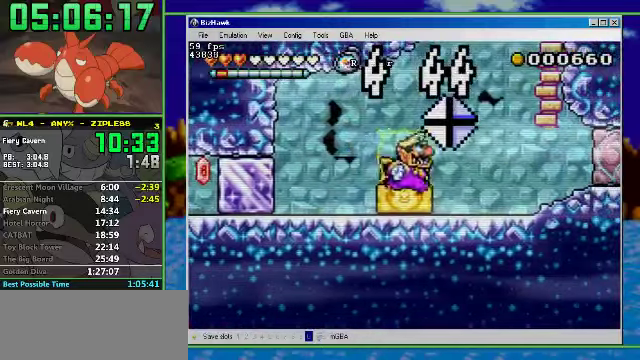
{"buttons": ["B", "DPAD_RIGHT"], "events": [[433, "R1", "up"], [500, "B", "down"]]}
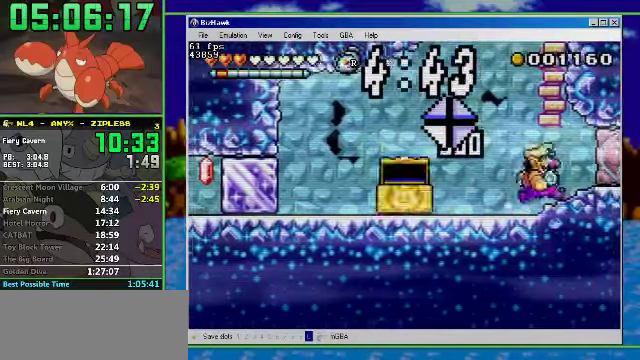
{"buttons": ["R1", "DPAD_RIGHT"], "events": [[67, "R1", "down"], [100, "B", "up"]]}
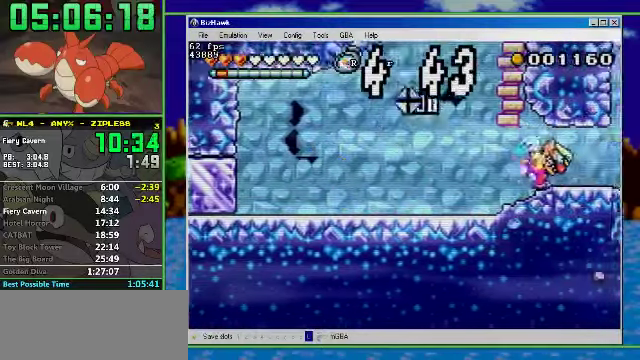
{"buttons": ["R1", "DPAD_RIGHT"], "events": []}
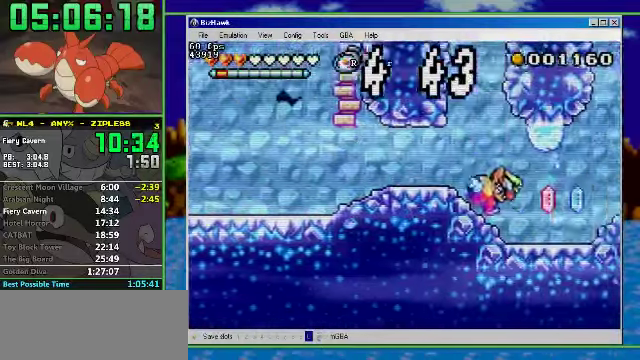
{"buttons": ["DPAD_LEFT"], "events": [[100, "R1", "up"], [367, "DPAD_LEFT", "down"], [400, "DPAD_RIGHT", "up"]]}
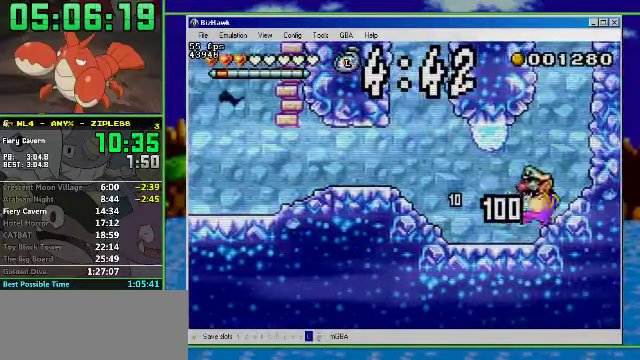
{"buttons": [], "events": [[167, "DPAD_LEFT", "up"]]}
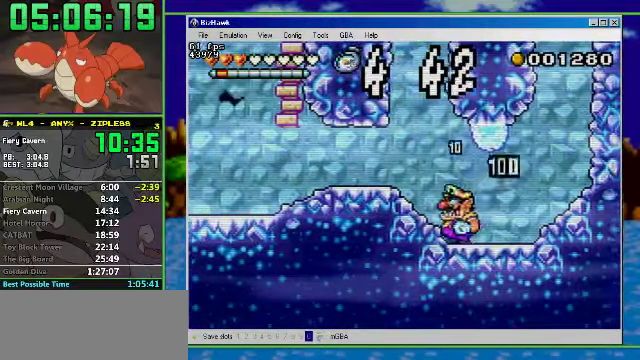
{"buttons": ["DPAD_RIGHT"], "events": [[33, "DPAD_RIGHT", "down"], [200, "A", "down"], [267, "A", "up"]]}
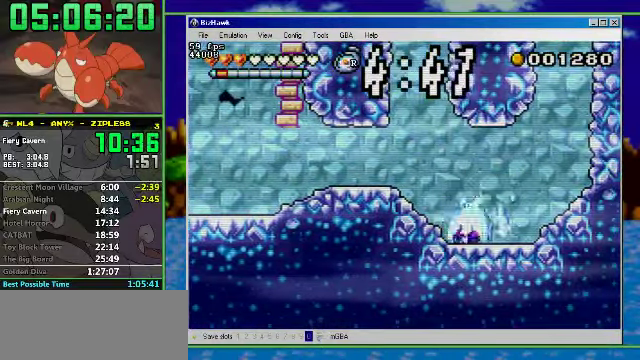
{"buttons": ["DPAD_RIGHT"], "events": []}
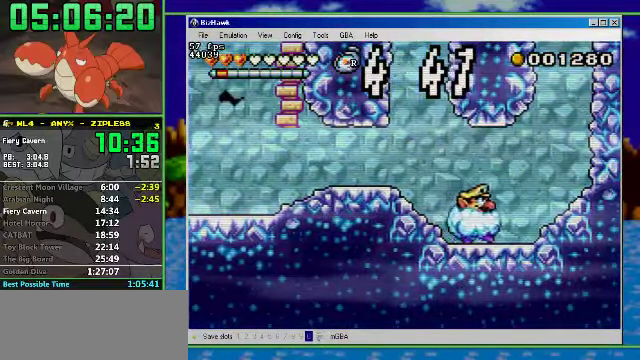
{"buttons": ["DPAD_RIGHT"], "events": []}
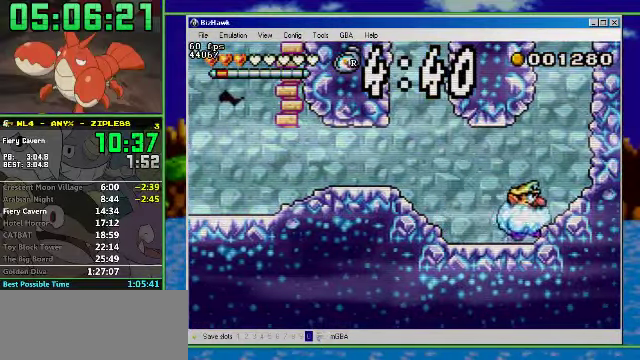
{"buttons": [], "events": [[233, "DPAD_RIGHT", "up"]]}
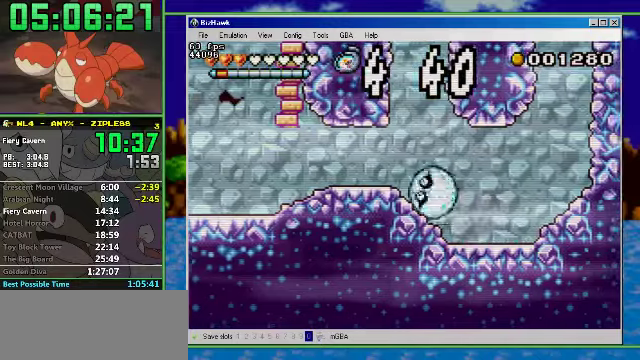
{"buttons": [], "events": []}
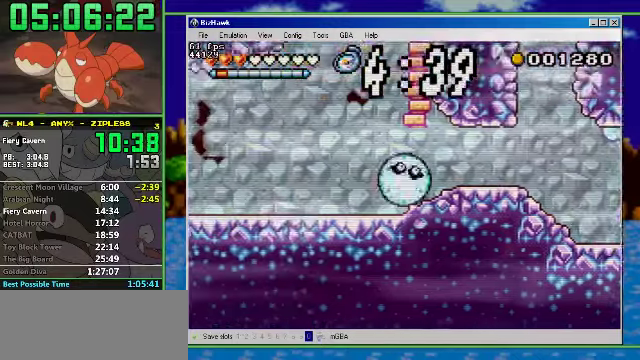
{"buttons": [], "events": []}
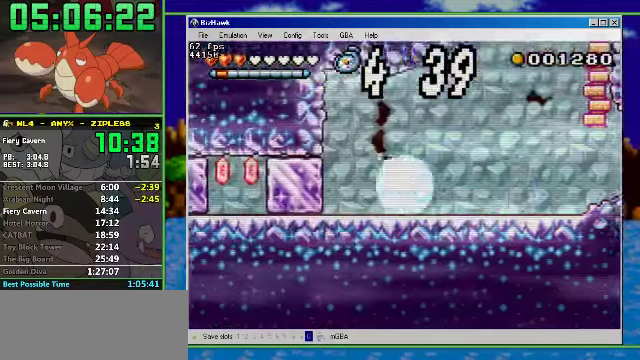
{"buttons": [], "events": []}
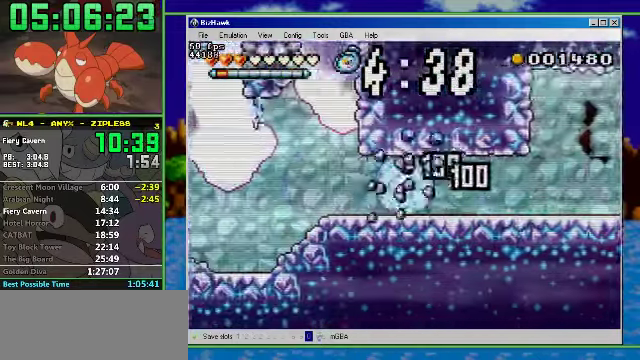
{"buttons": [], "events": []}
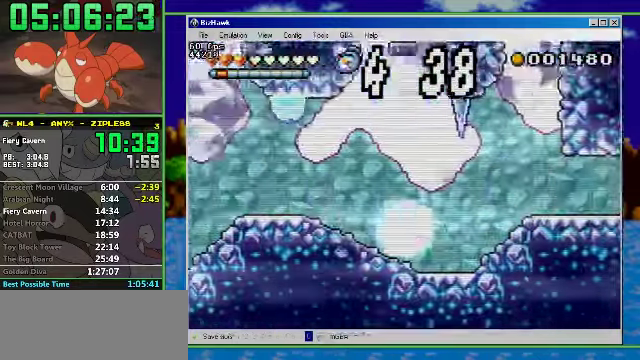
{"buttons": [], "events": []}
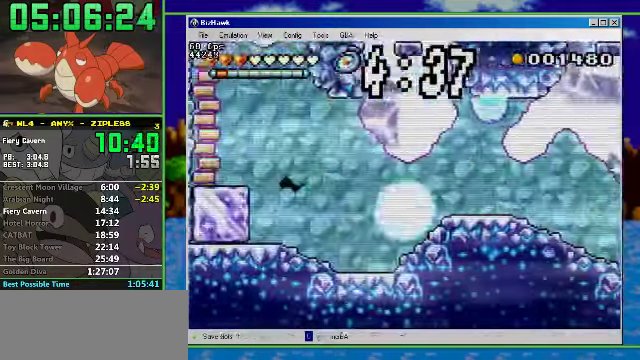
{"buttons": [], "events": []}
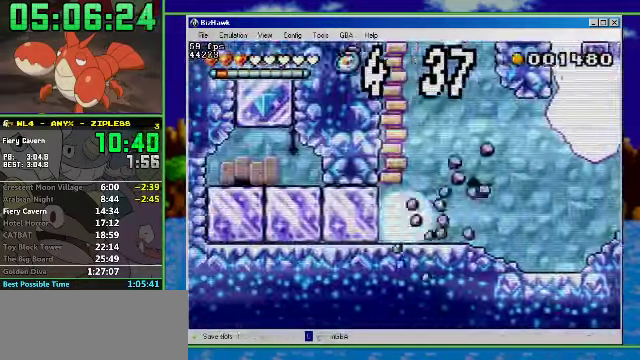
{"buttons": [], "events": []}
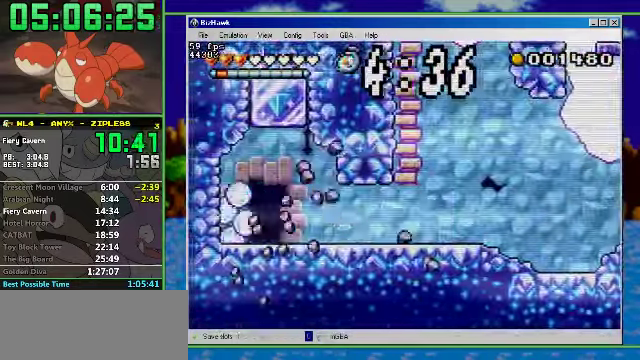
{"buttons": ["DPAD_UP"], "events": [[33, "DPAD_RIGHT", "down"], [433, "DPAD_UP", "down"], [500, "DPAD_RIGHT", "up"]]}
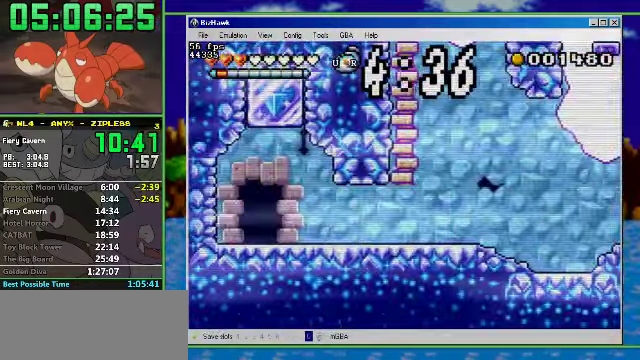
{"buttons": [], "events": [[466, "DPAD_UP", "up"]]}
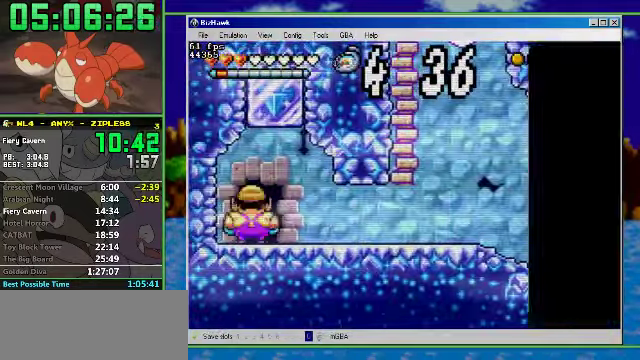
{"buttons": [], "events": [[33, "DPAD_UP", "down"], [133, "DPAD_UP", "up"], [200, "DPAD_UP", "down"], [300, "DPAD_UP", "up"]]}
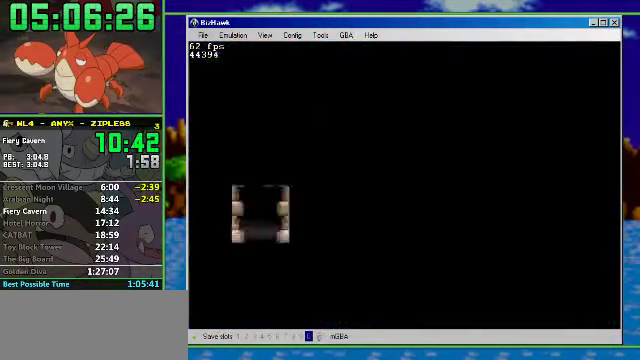
{"buttons": ["DPAD_DOWN"], "events": [[367, "DPAD_DOWN", "down"]]}
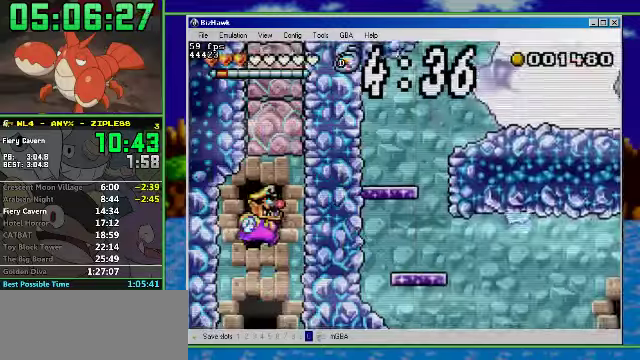
{"buttons": ["DPAD_UP"], "events": [[34, "DPAD_DOWN", "up"], [300, "DPAD_UP", "down"], [400, "DPAD_UP", "up"], [467, "DPAD_UP", "down"]]}
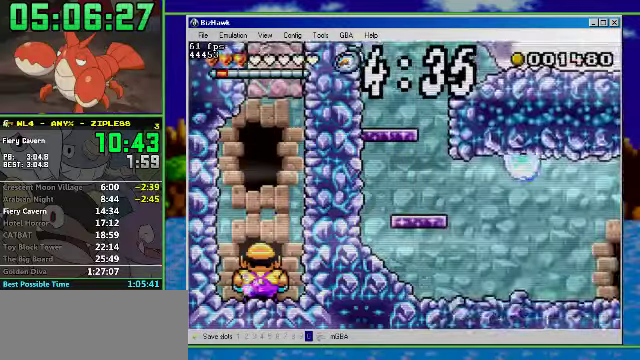
{"buttons": ["DPAD_RIGHT"], "events": [[200, "DPAD_UP", "up"], [434, "DPAD_RIGHT", "down"]]}
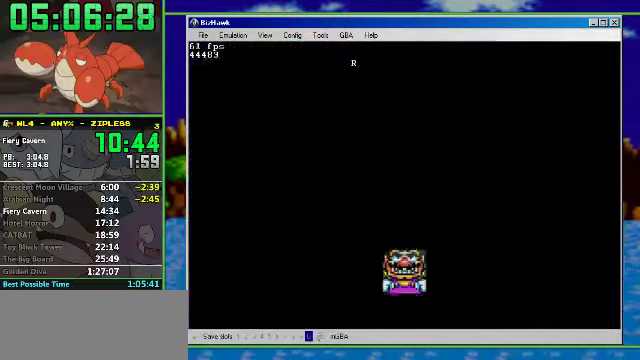
{"buttons": ["R1", "DPAD_RIGHT"], "events": [[334, "R1", "down"]]}
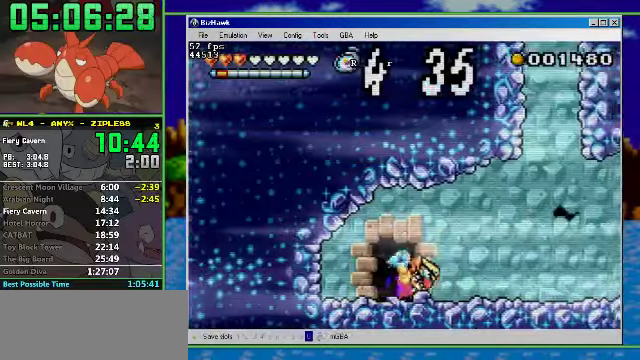
{"buttons": ["R1", "DPAD_RIGHT"], "events": []}
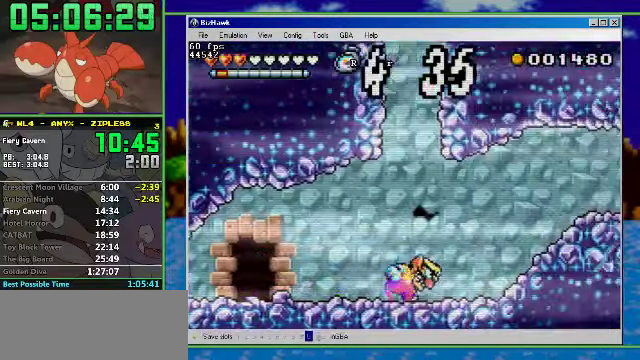
{"buttons": ["R1", "DPAD_RIGHT"], "events": []}
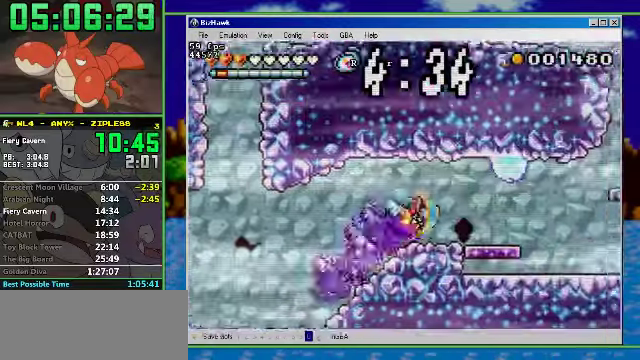
{"buttons": ["DPAD_RIGHT"], "events": [[467, "R1", "up"]]}
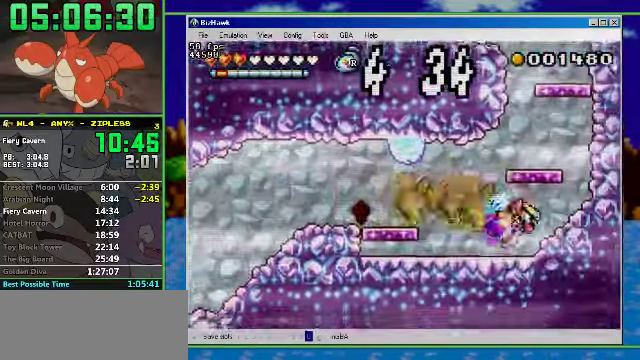
{"buttons": ["A", "DPAD_RIGHT"], "events": [[34, "A", "down"], [100, "DPAD_RIGHT", "up"], [134, "DPAD_LEFT", "down"], [300, "A", "up"], [434, "A", "down"], [467, "DPAD_LEFT", "up"], [467, "DPAD_RIGHT", "down"]]}
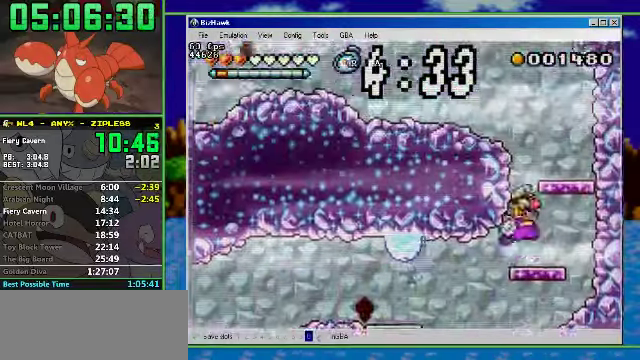
{"buttons": ["A", "DPAD_LEFT"], "events": [[234, "A", "up"], [367, "DPAD_LEFT", "down"], [400, "A", "down"], [400, "DPAD_RIGHT", "up"]]}
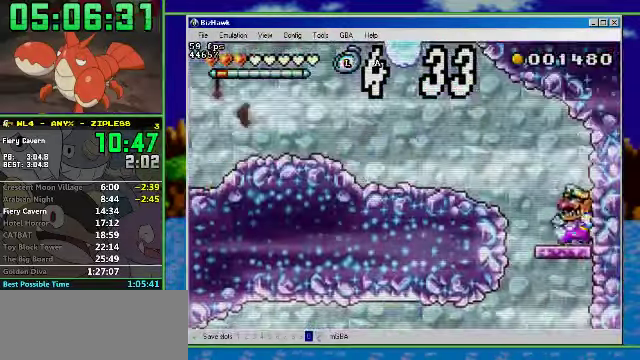
{"buttons": ["R1", "DPAD_LEFT"], "events": [[200, "R1", "down"], [234, "A", "up"]]}
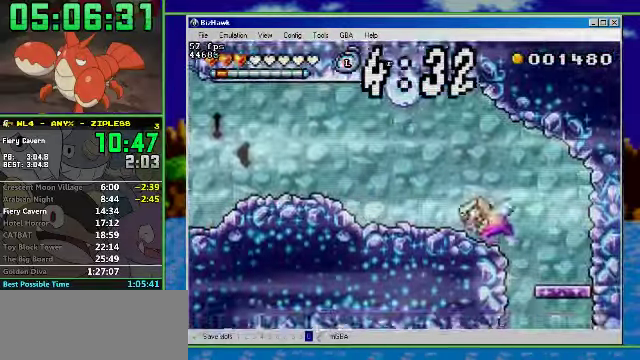
{"buttons": ["R1", "DPAD_LEFT"], "events": []}